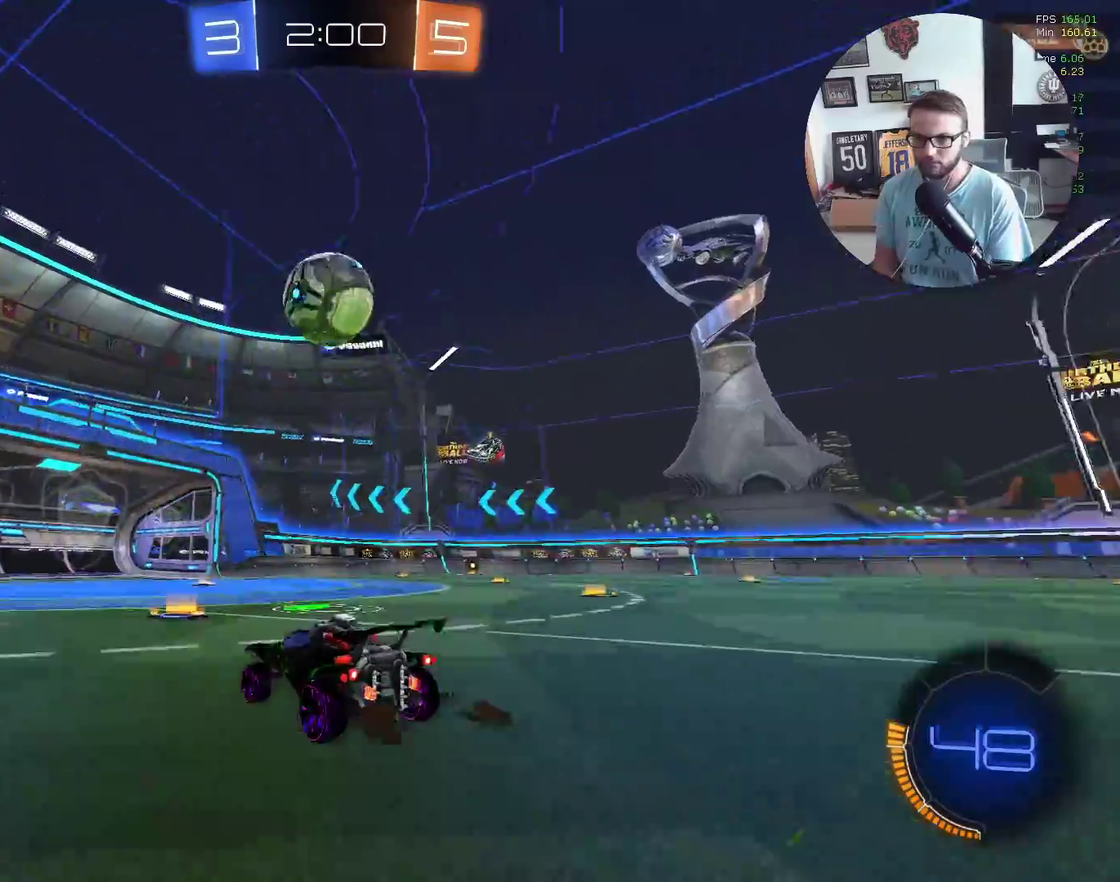
Gameplay with a controller (Xbox layout); each line is a JSON object with the inputs held at the frame after it. "events" lists button and stick changes between this image and that frame as [ms after this image, input, new state], when the widget could be followed in between. Not read: R3 right_stick.
{"buttons": ["R2"], "left_stick": "up-left", "events": [[334, "left_stick", "left"], [401, "left_stick", "center"], [501, "left_stick", "up-left"]]}
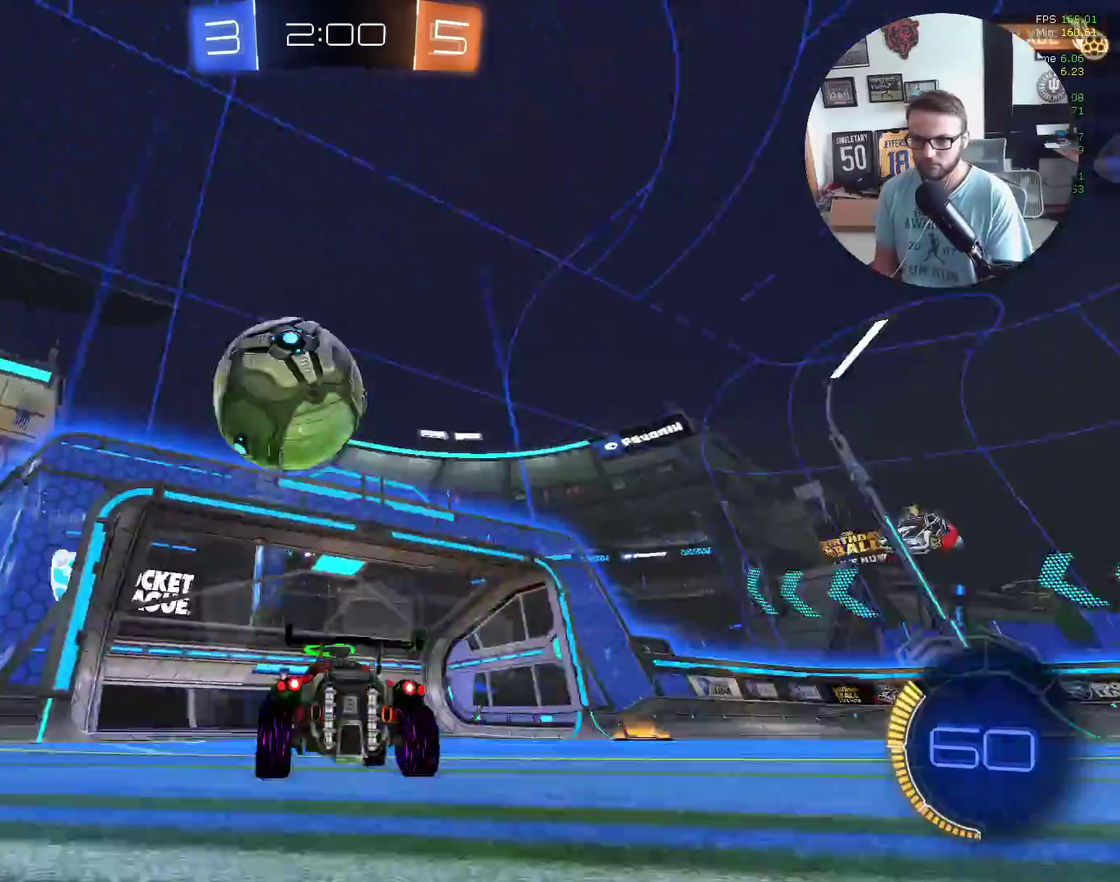
{"buttons": ["R2"], "left_stick": "left", "events": [[33, "X", "down"], [66, "A", "down"], [200, "X", "up"], [267, "X", "down"], [300, "left_stick", "left"], [367, "A", "up"], [367, "X", "up"]]}
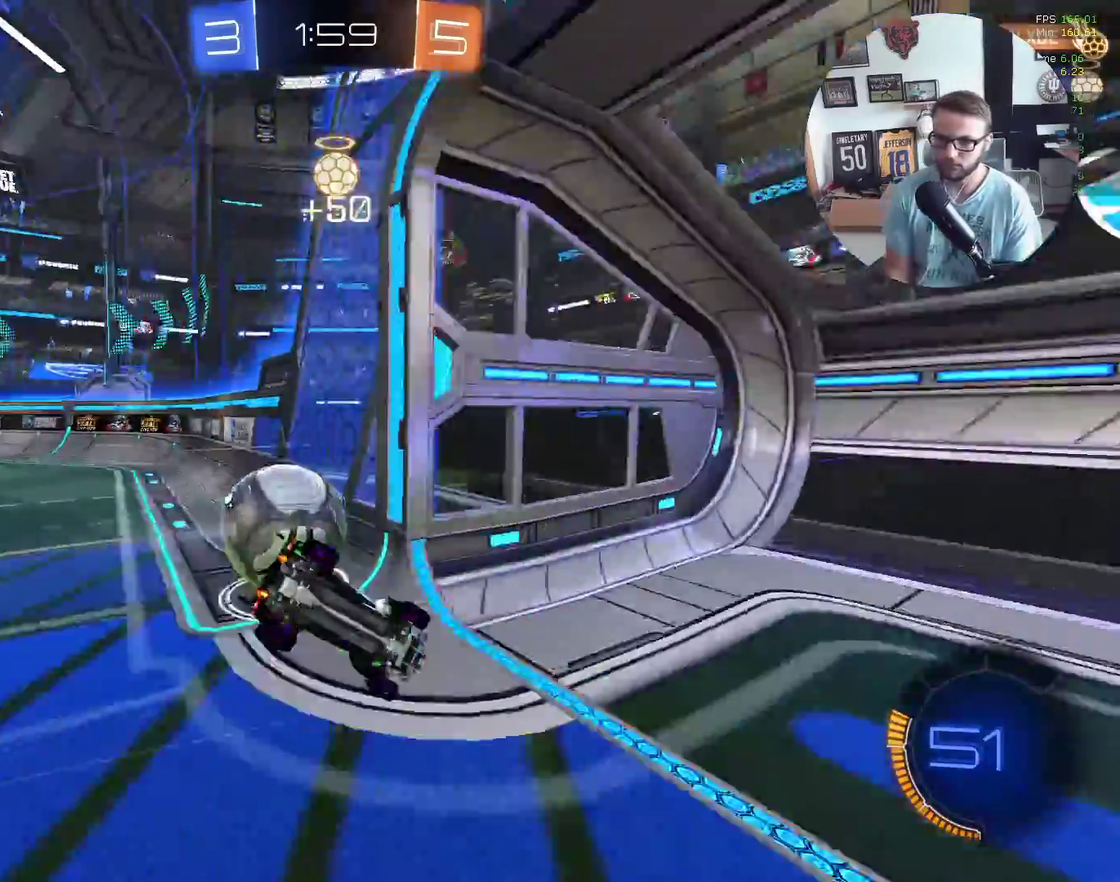
{"buttons": ["R2"], "left_stick": "right", "events": [[200, "left_stick", "down-left"], [301, "left_stick", "right"]]}
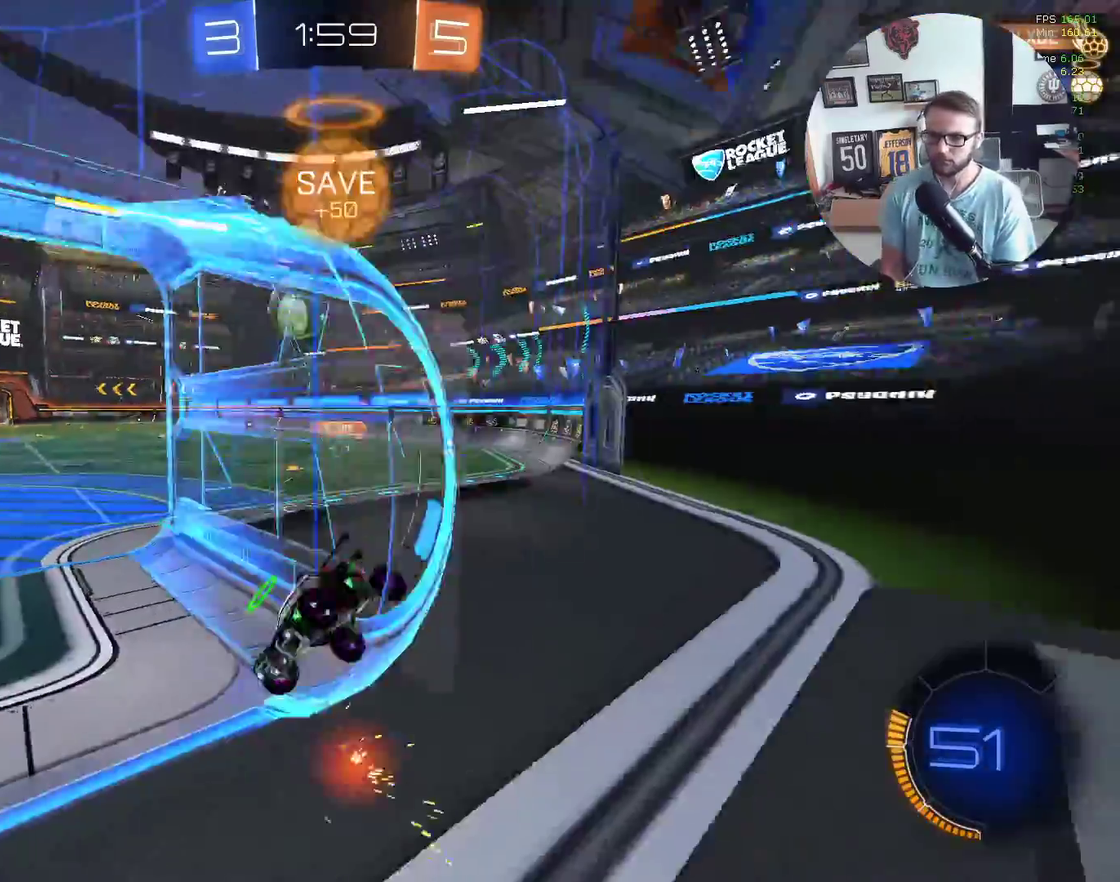
{"buttons": ["R2"], "left_stick": "right", "events": [[133, "L1", "down"], [300, "L1", "up"]]}
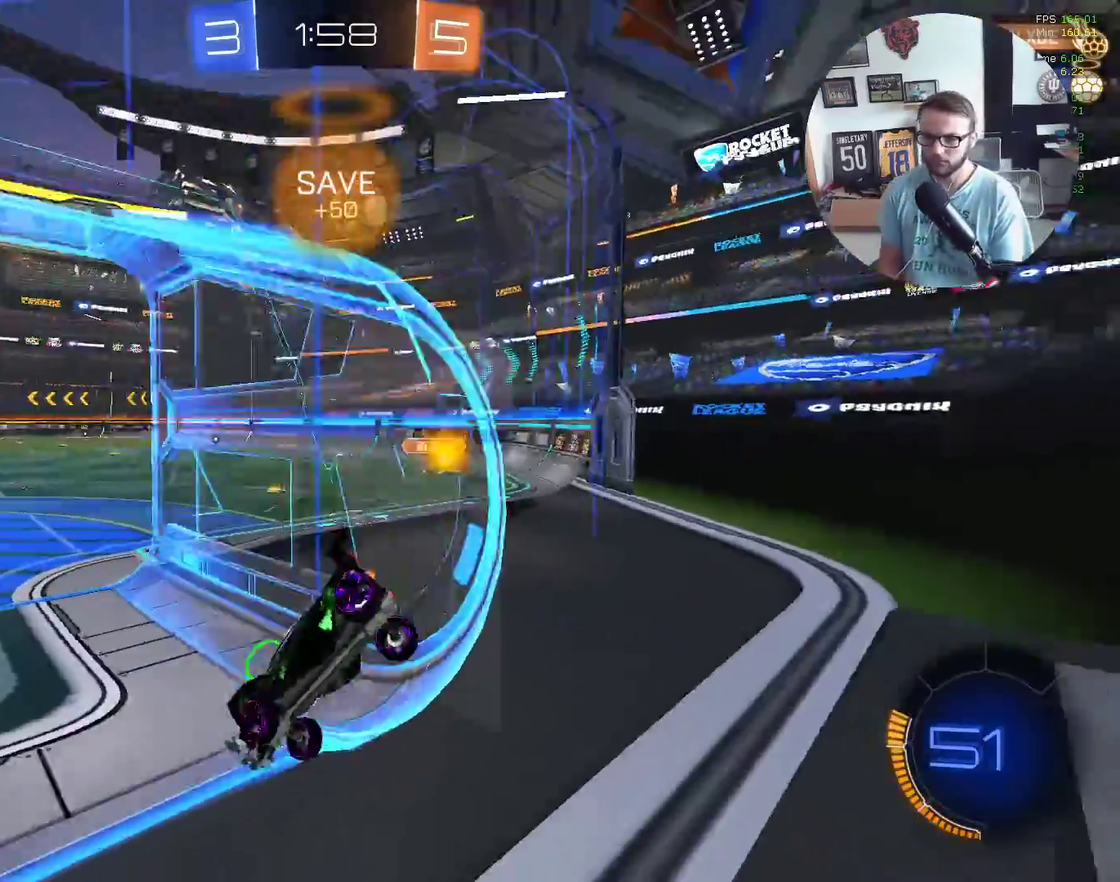
{"buttons": ["R2"], "left_stick": "down-left", "events": [[200, "left_stick", "down-left"], [401, "left_stick", "down"], [467, "left_stick", "down-left"]]}
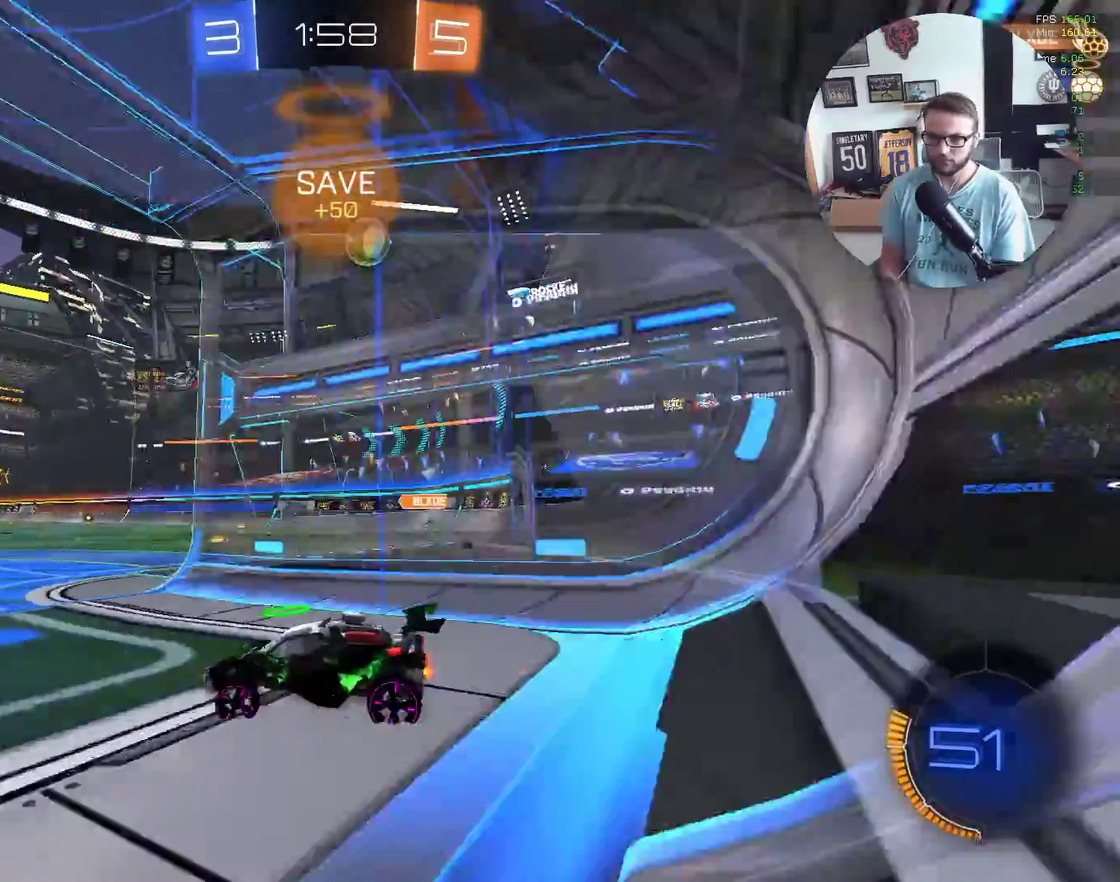
{"buttons": ["L1", "R2"], "left_stick": "right", "events": [[467, "L1", "down"], [467, "left_stick", "right"]]}
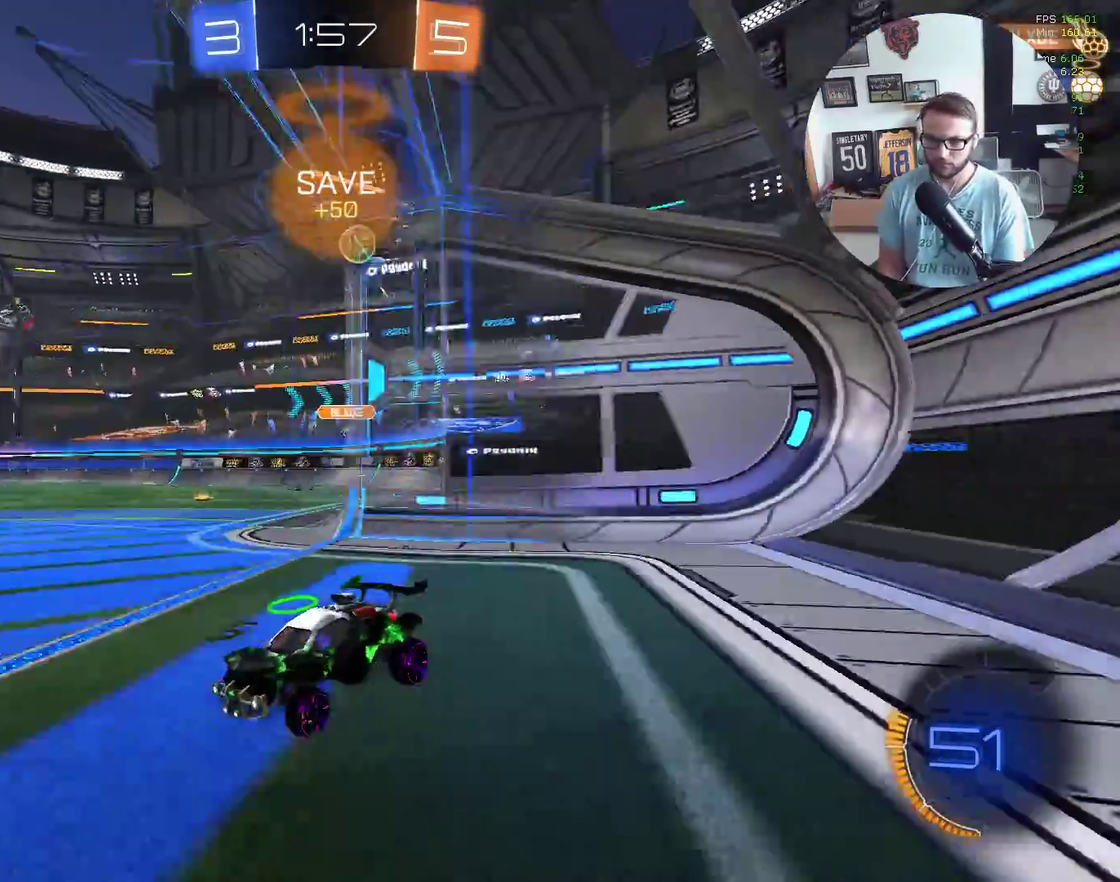
{"buttons": ["R2"], "left_stick": "down-left", "events": [[200, "L1", "up"], [434, "left_stick", "down-left"]]}
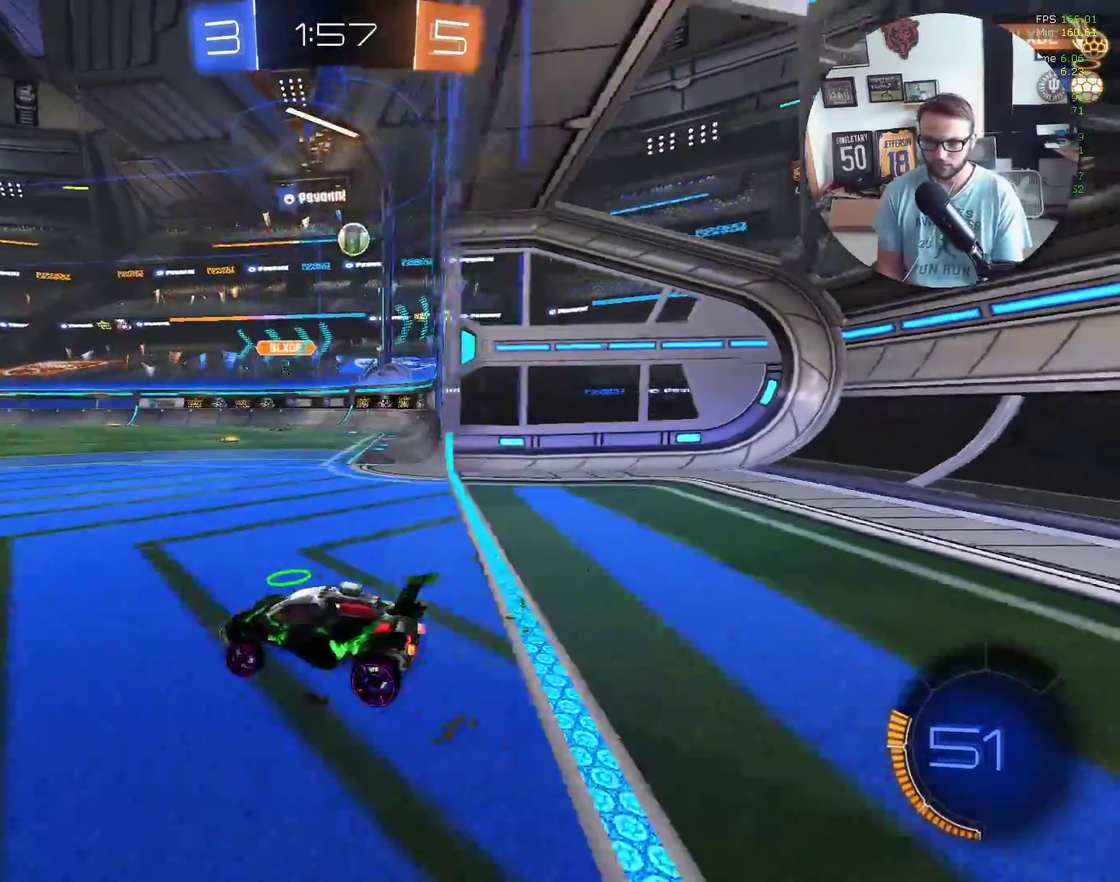
{"buttons": ["L1", "R2"], "left_stick": "right", "events": [[167, "left_stick", "right"], [300, "left_stick", "center"], [400, "left_stick", "right"], [467, "L1", "down"]]}
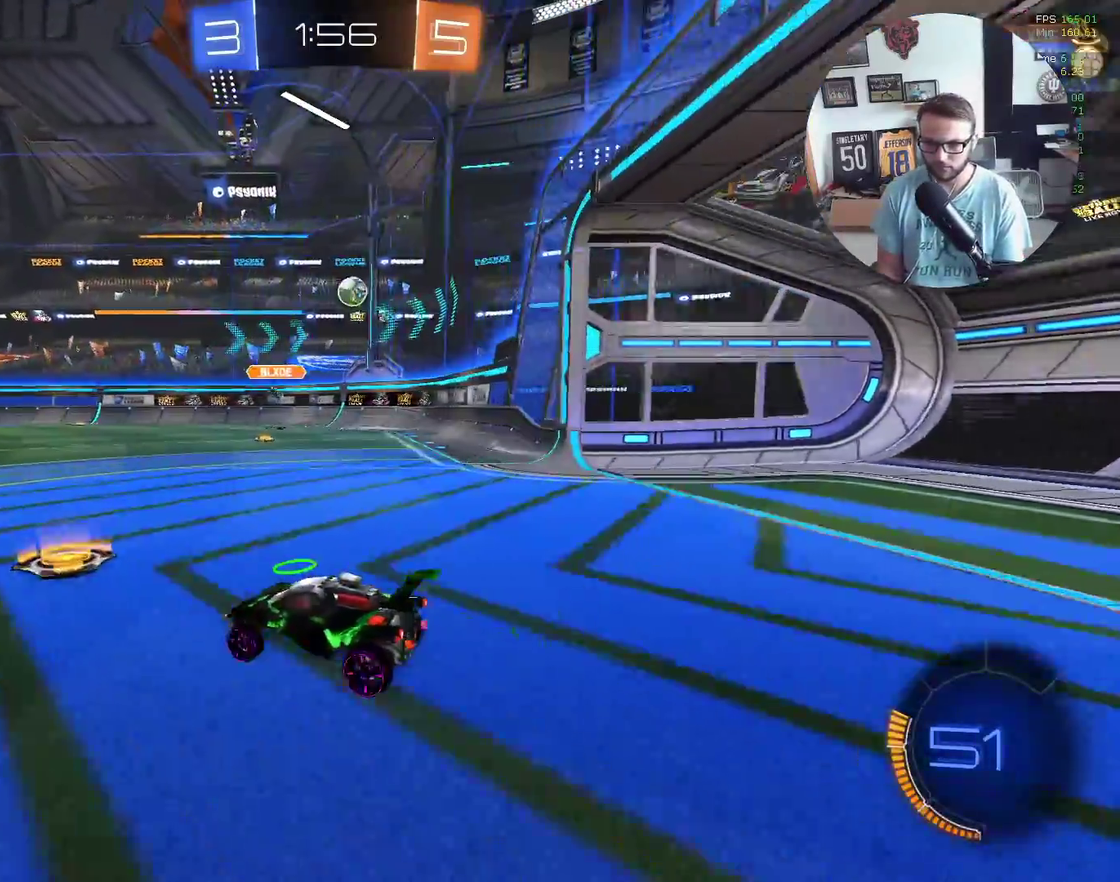
{"buttons": ["R2"], "left_stick": "right", "events": [[134, "L1", "up"]]}
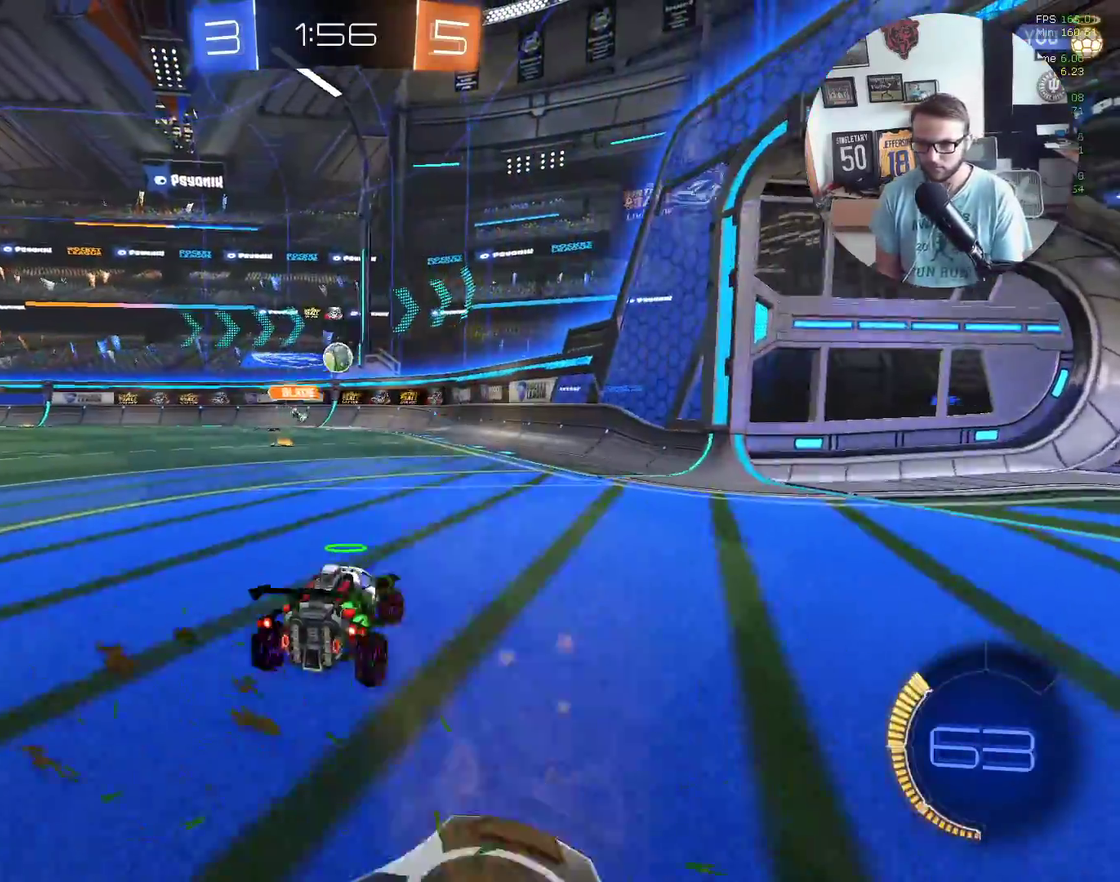
{"buttons": ["R2"], "left_stick": "left", "events": [[167, "left_stick", "center"], [233, "left_stick", "left"], [300, "left_stick", "down-left"], [400, "left_stick", "center"], [500, "left_stick", "left"]]}
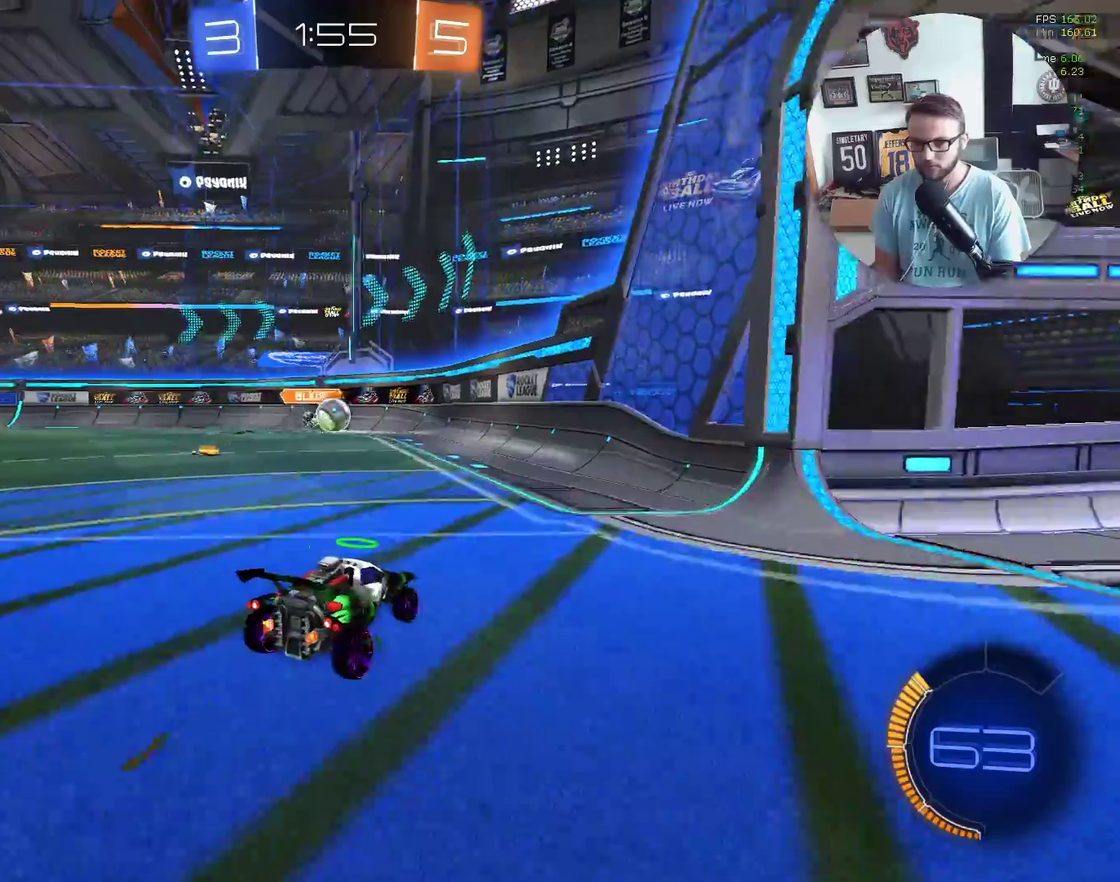
{"buttons": ["X", "R2"], "left_stick": "down-left", "events": [[67, "left_stick", "center"], [134, "X", "down"], [134, "left_stick", "up-right"], [200, "left_stick", "center"], [467, "left_stick", "down-left"]]}
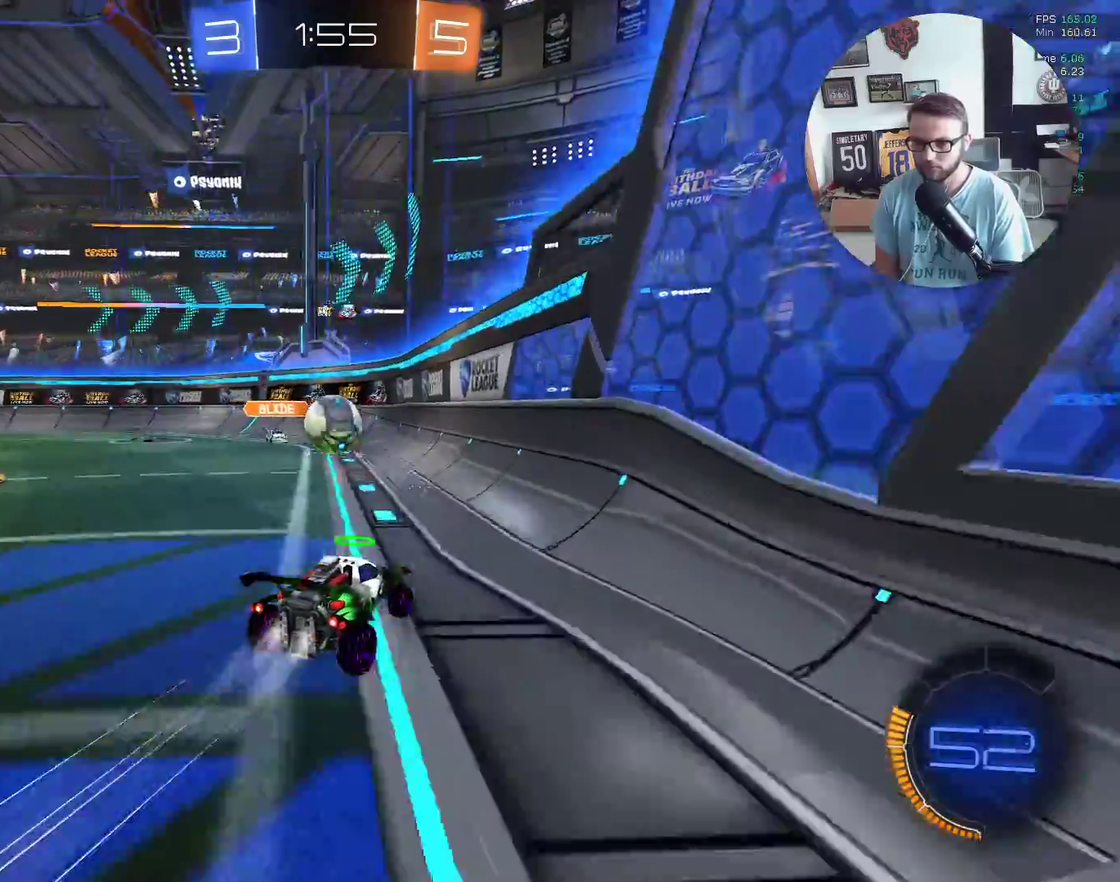
{"buttons": ["X", "R2"], "left_stick": "center", "events": [[66, "X", "up"], [167, "left_stick", "center"], [233, "X", "down"]]}
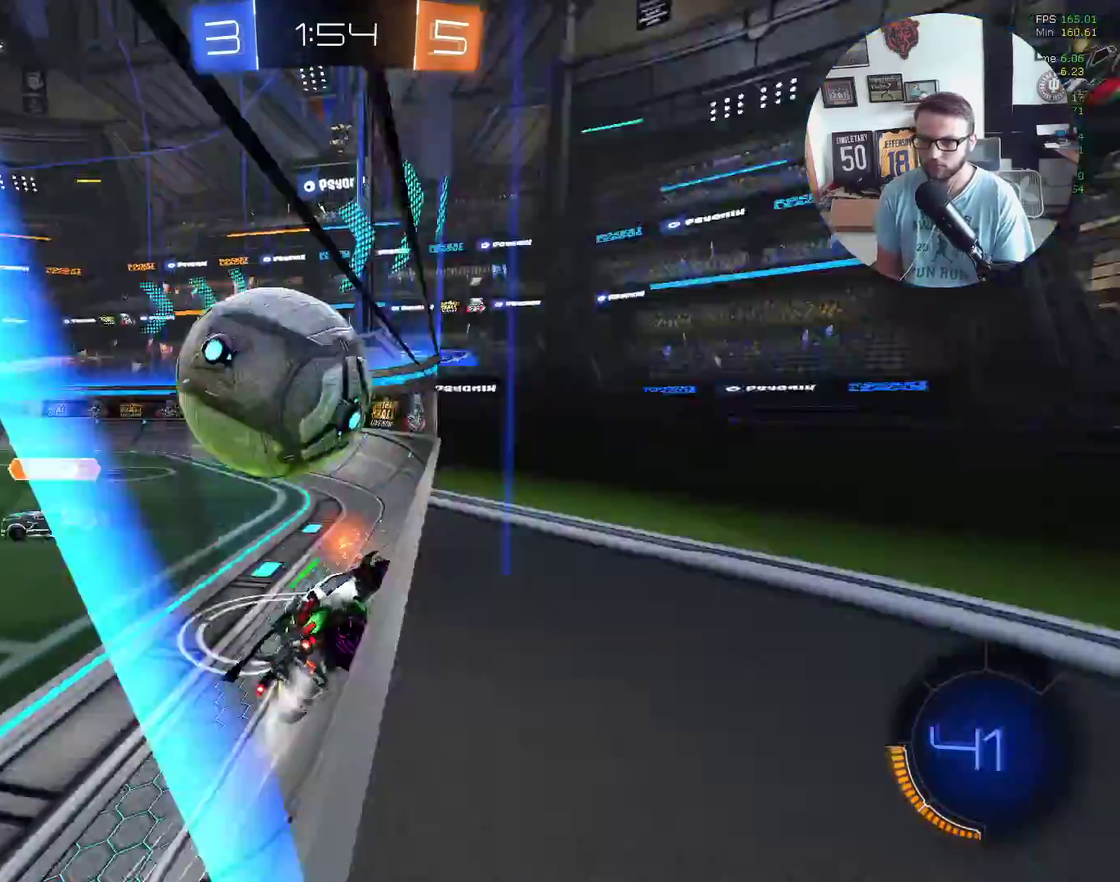
{"buttons": ["R2"], "left_stick": "right", "events": [[134, "X", "up"], [200, "left_stick", "down-left"], [367, "left_stick", "up-right"], [434, "left_stick", "right"]]}
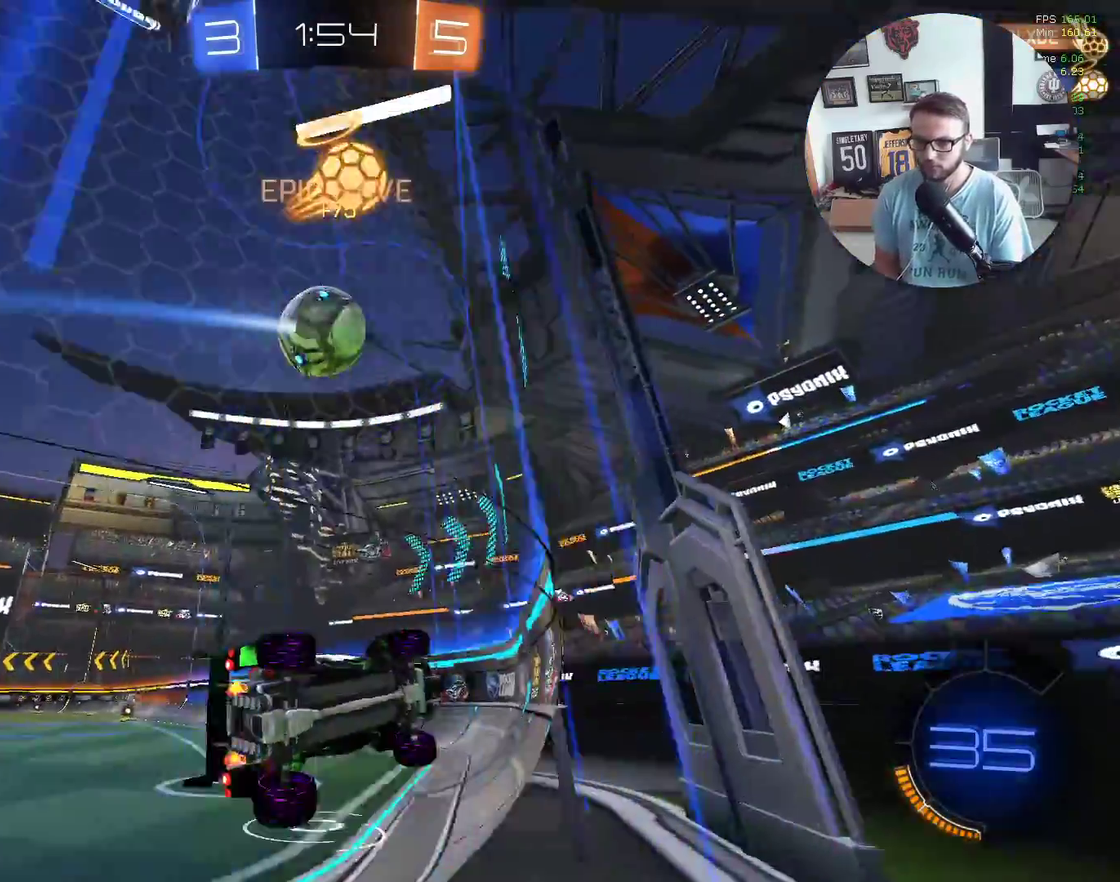
{"buttons": ["R2"], "left_stick": "center", "events": [[66, "left_stick", "center"], [133, "left_stick", "down-left"], [300, "left_stick", "center"]]}
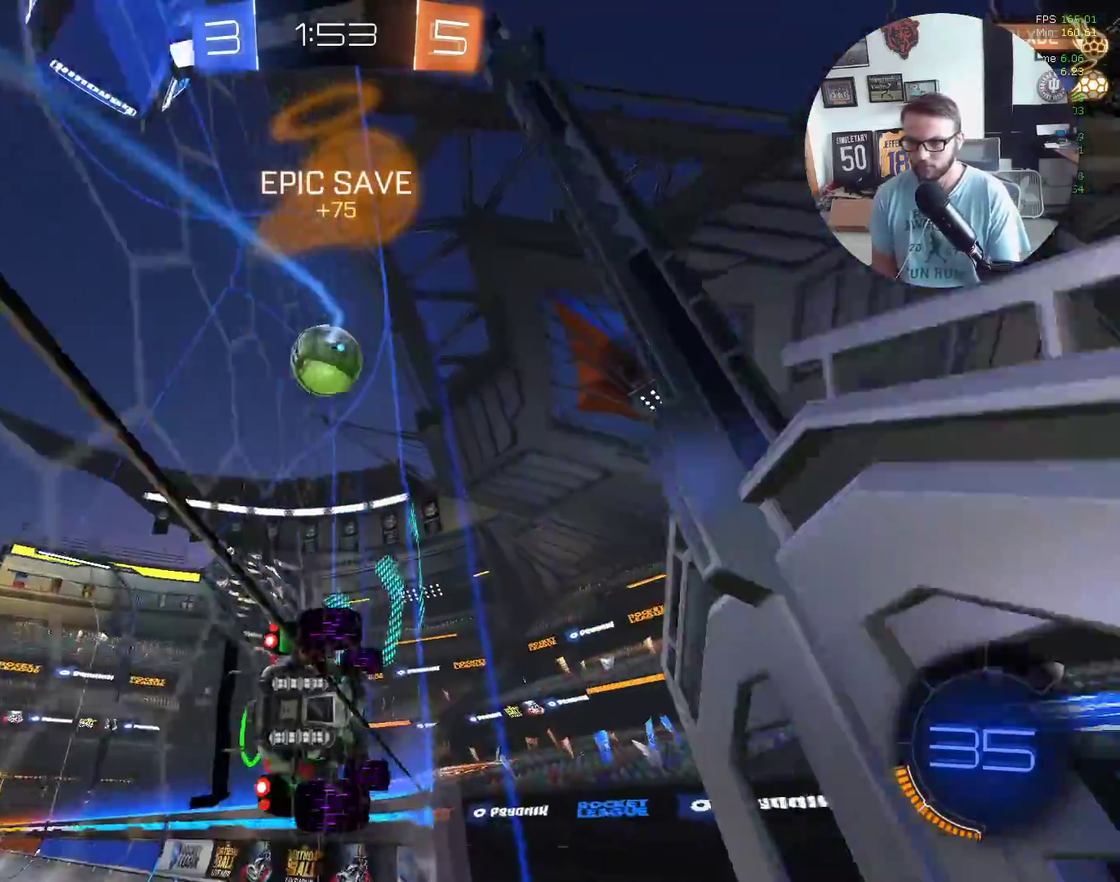
{"buttons": ["R2"], "left_stick": "center", "events": []}
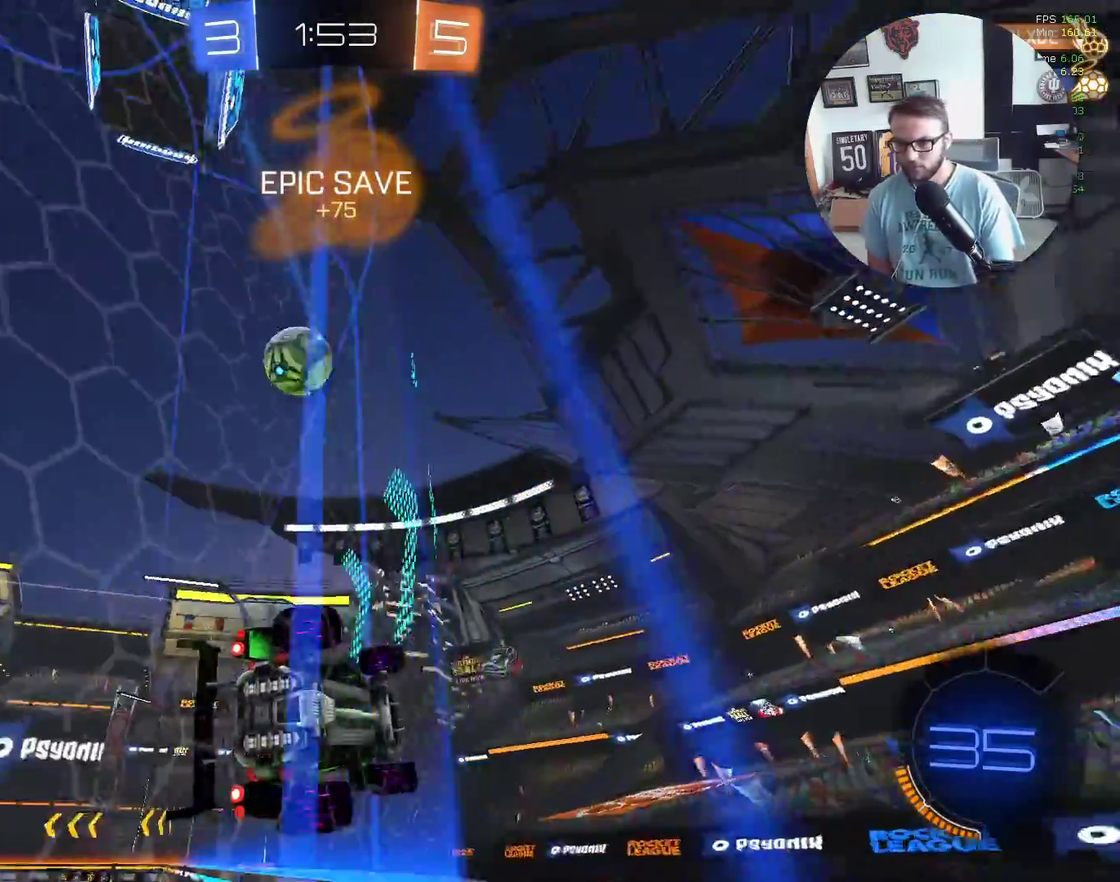
{"buttons": ["Y", "R2"], "left_stick": "down-left"}
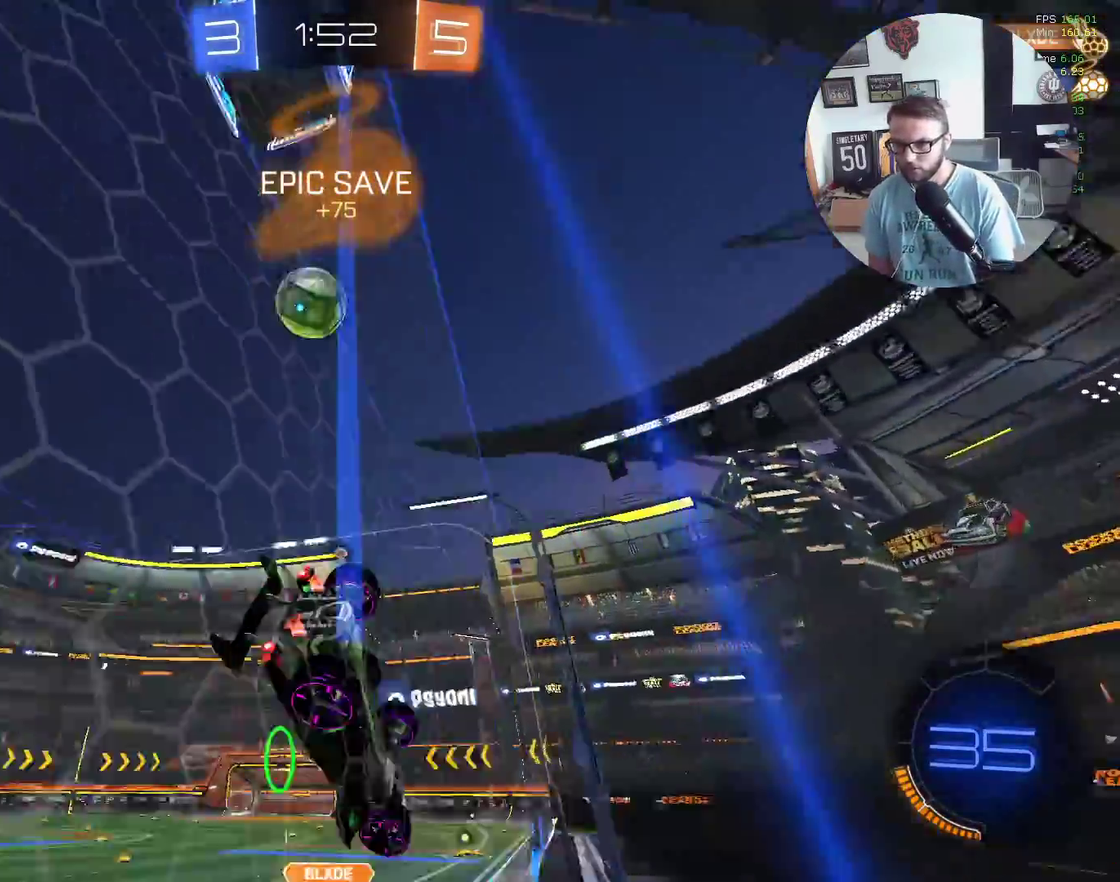
{"buttons": ["Y", "R2"], "left_stick": "right"}
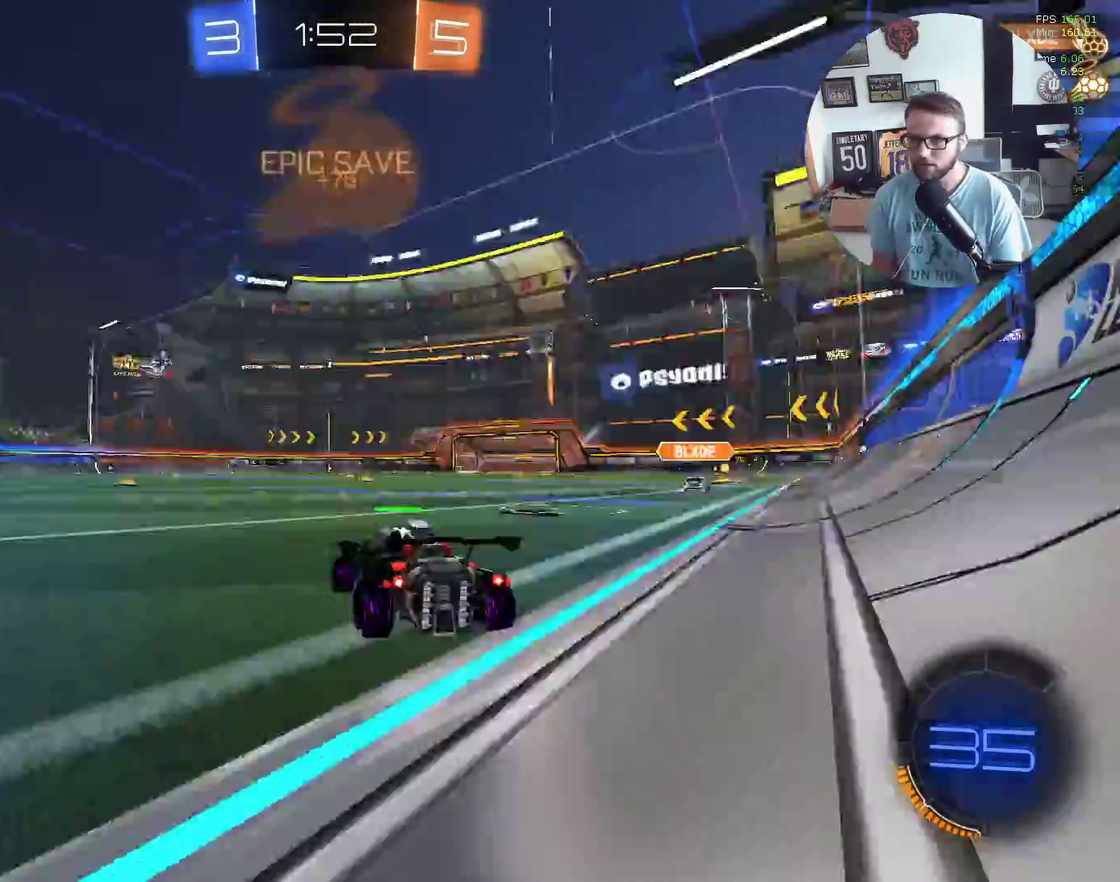
{"buttons": ["R2"], "left_stick": "center", "events": [[66, "Y", "up"], [100, "R2", "up"], [267, "left_stick", "center"], [434, "R2", "down"]]}
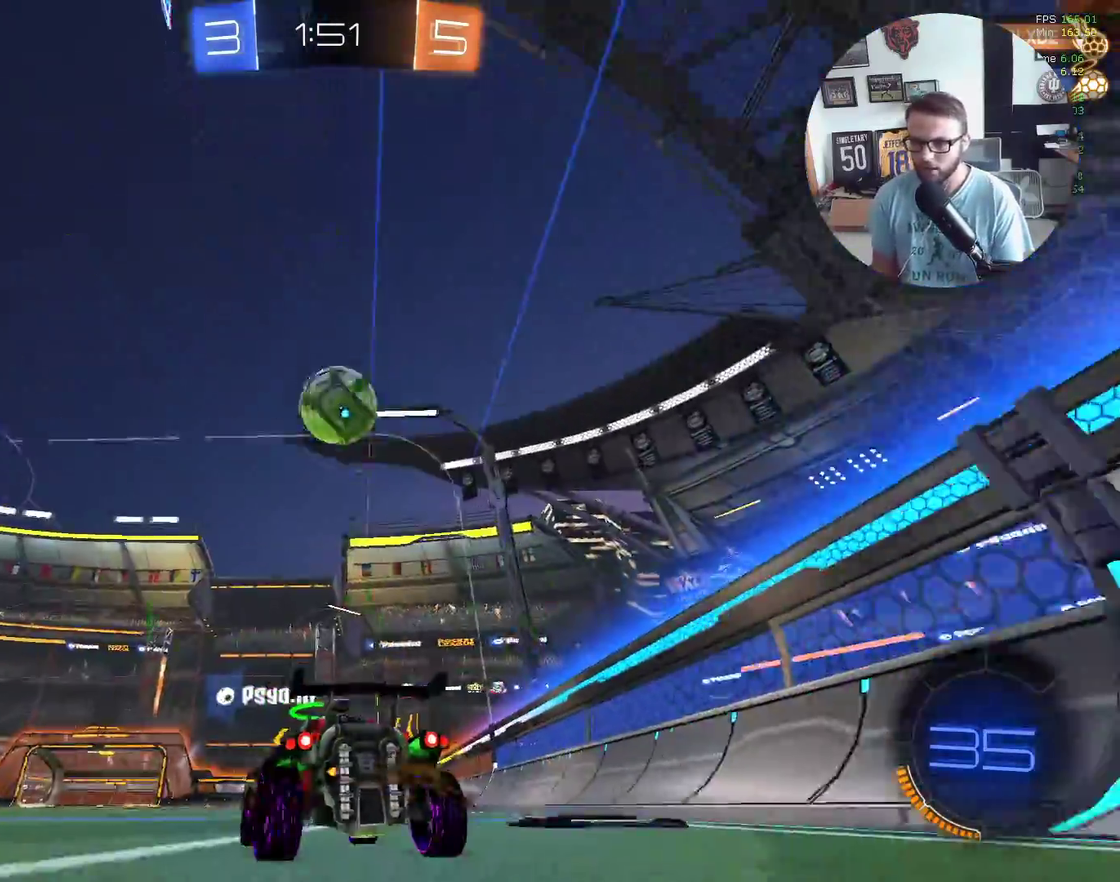
{"buttons": ["A", "X", "R2"], "left_stick": "down-left", "events": [[100, "left_stick", "right"], [200, "left_stick", "center"], [301, "X", "down"], [434, "left_stick", "down-left"], [467, "A", "down"]]}
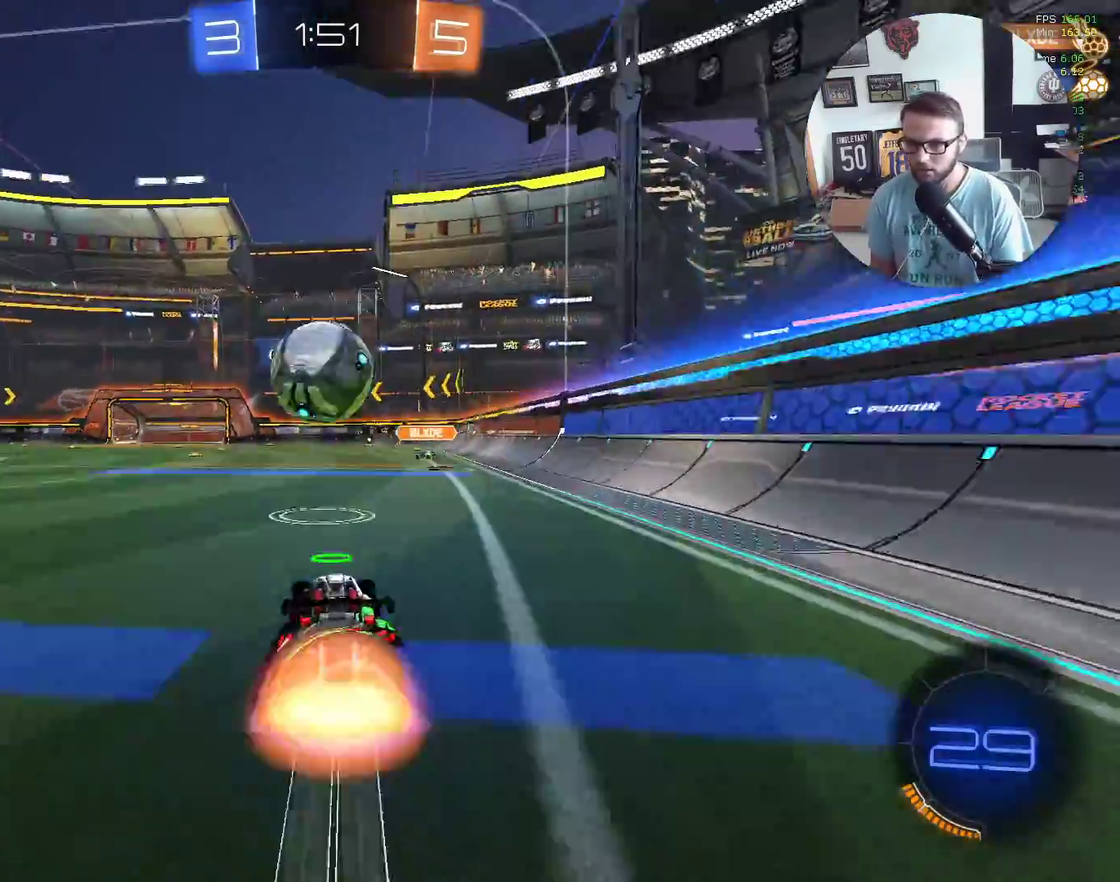
{"buttons": ["A", "X", "L1", "R2"], "left_stick": "up", "events": [[200, "A", "up"], [200, "left_stick", "center"], [333, "left_stick", "up"], [434, "A", "down"], [500, "L1", "down"]]}
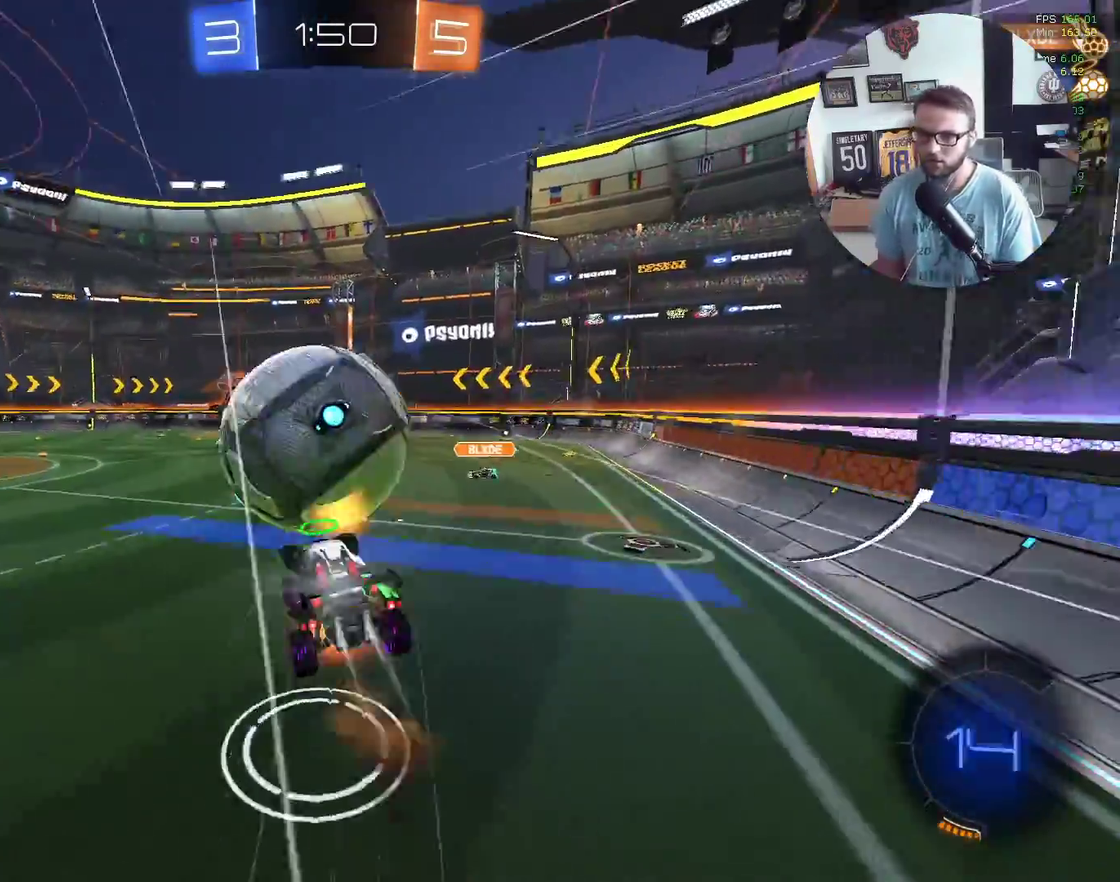
{"buttons": ["R2"], "left_stick": "up-left", "events": [[100, "A", "up"], [100, "X", "up"], [100, "left_stick", "up-left"], [501, "L1", "up"]]}
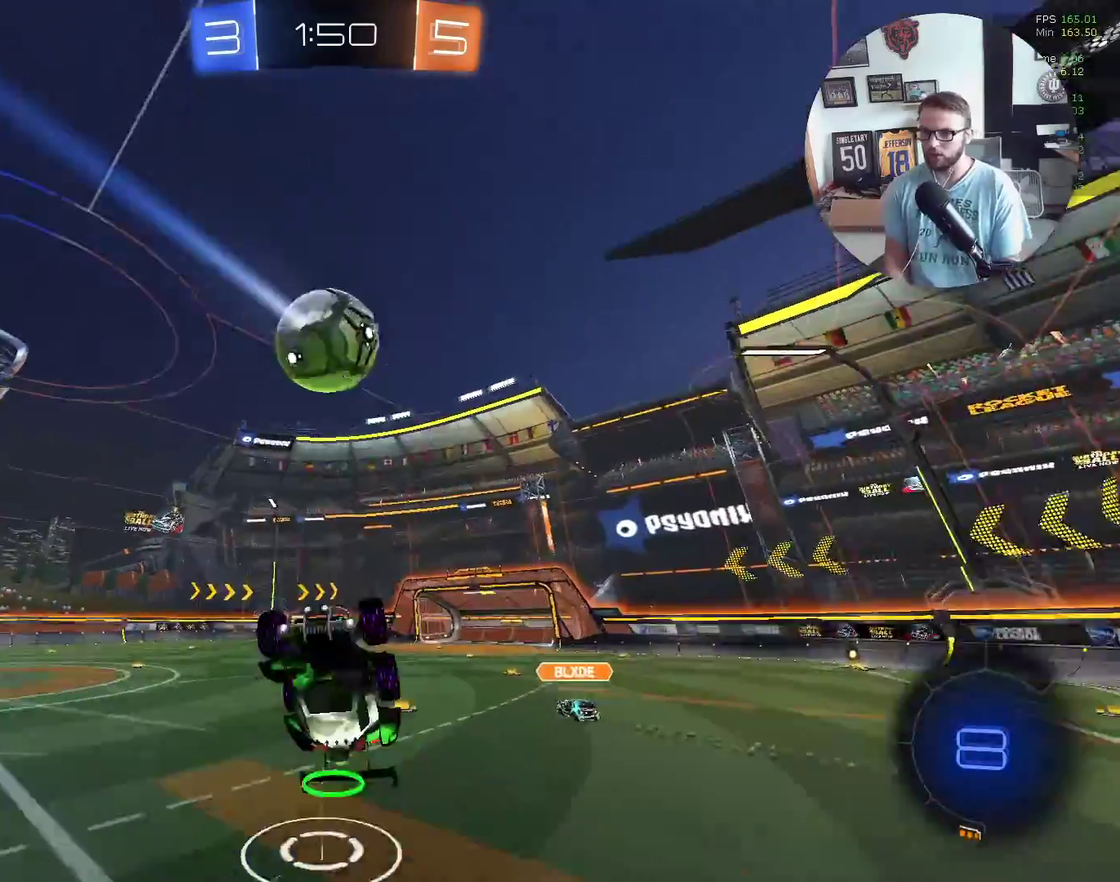
{"buttons": ["R2"], "left_stick": "up-right", "events": [[66, "left_stick", "up"], [167, "R2", "up"], [300, "left_stick", "center"], [467, "R2", "down"], [467, "left_stick", "up-right"]]}